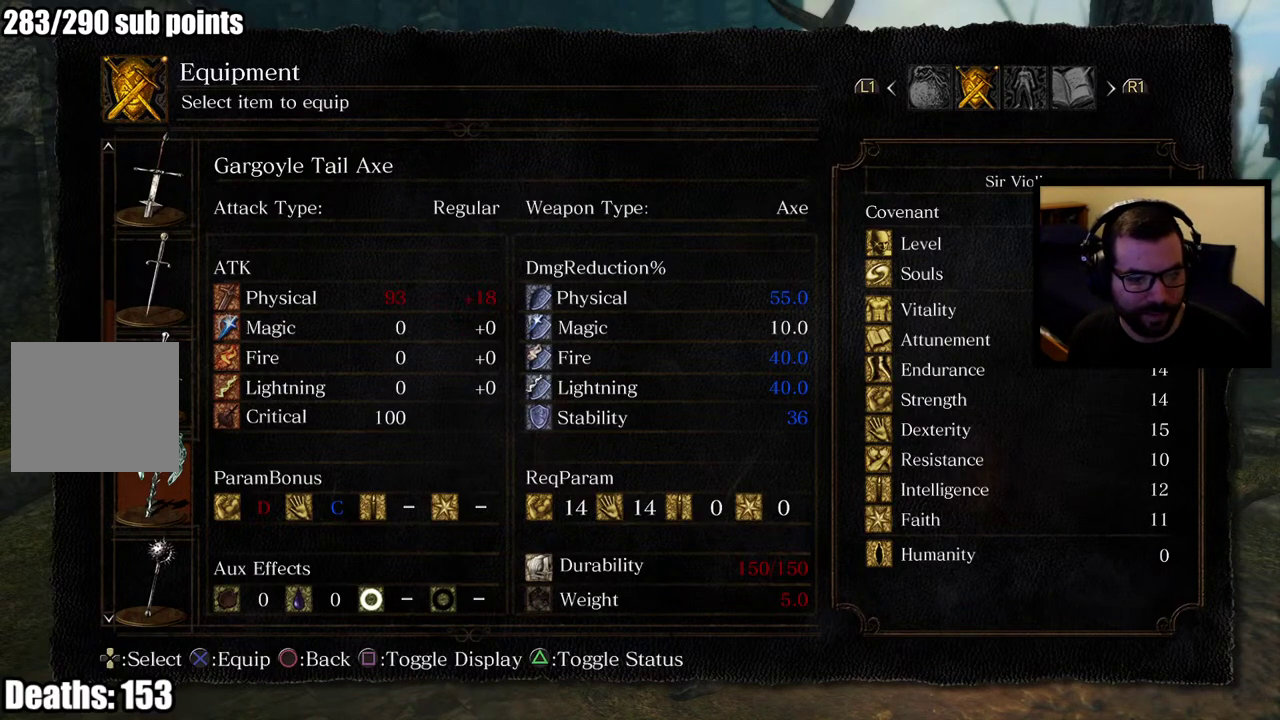
Gameplay with a controller (PlayStation layout); each line is a JSON object with the inputs held at the frame after it. "events" lists button and stick changes between this image and that frame as [ms after this image, input, new state], when the widget could be followed in between.
{"buttons": ["SQUARE"], "left_stick": "center", "right_stick": "center", "events": [[417, "SQUARE", "down"]]}
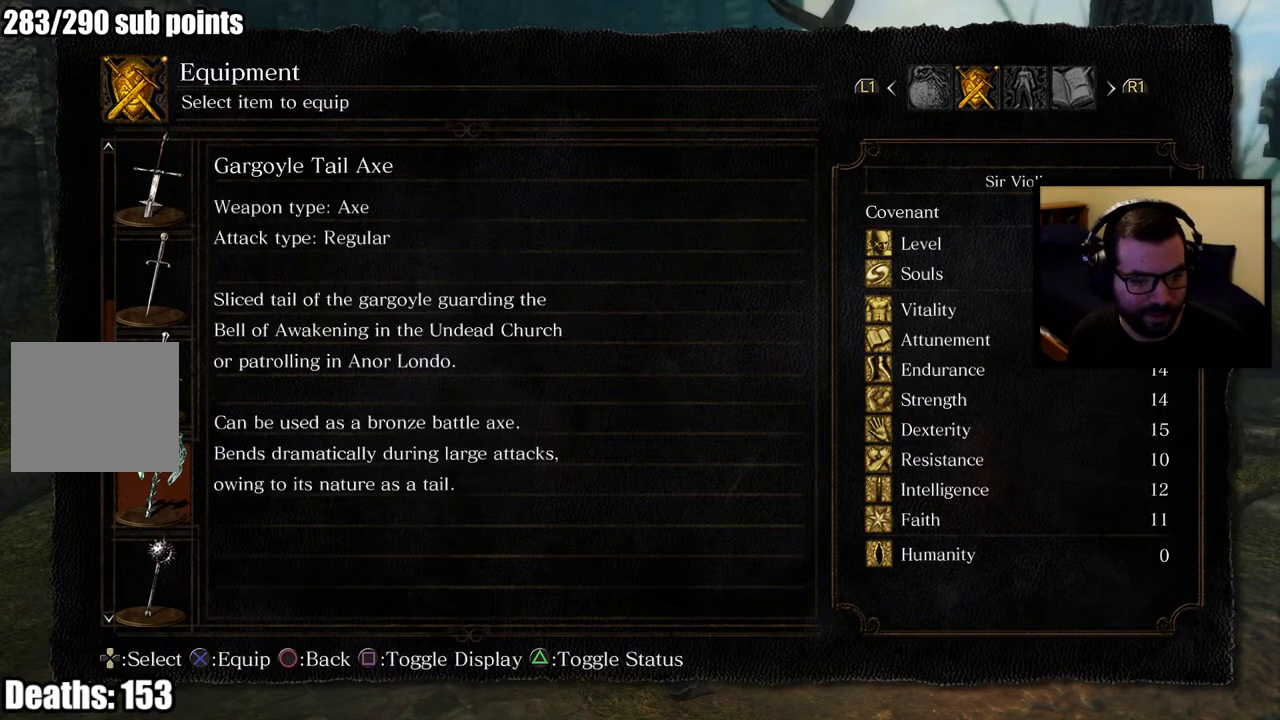
{"buttons": [], "left_stick": "center", "right_stick": "center", "events": [[83, "SQUARE", "up"]]}
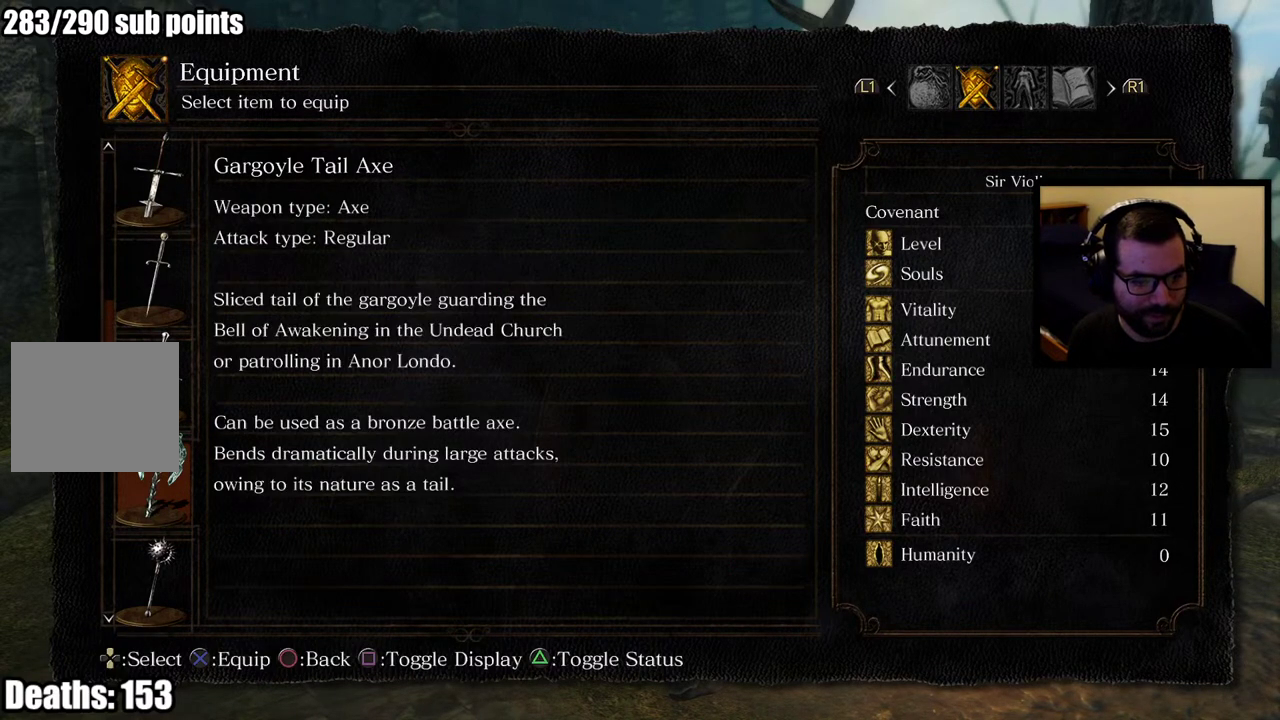
{"buttons": [], "left_stick": "center", "right_stick": "center", "events": [[17, "SQUARE", "down"], [133, "SQUARE", "up"]]}
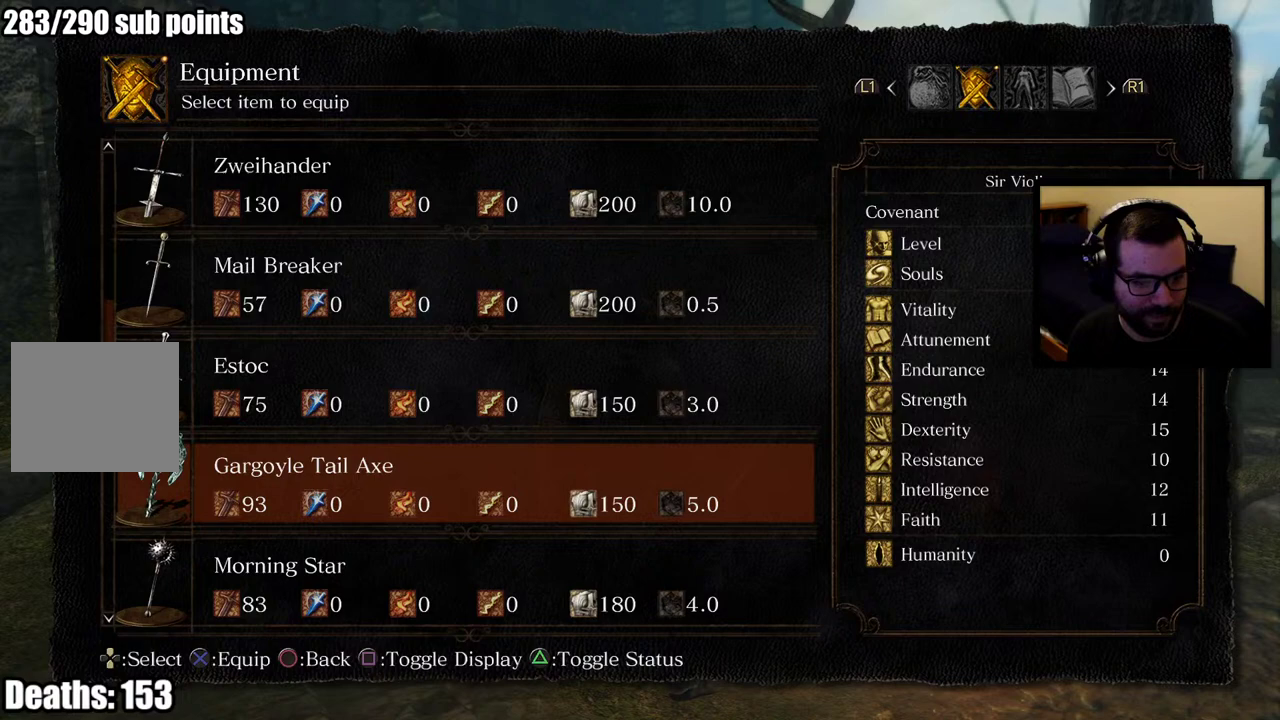
{"buttons": ["DPAD_DOWN"], "left_stick": "center", "right_stick": "center", "events": [[67, "DPAD_DOWN", "down"], [150, "DPAD_DOWN", "up"], [217, "DPAD_DOWN", "down"], [333, "DPAD_DOWN", "up"], [500, "DPAD_DOWN", "down"]]}
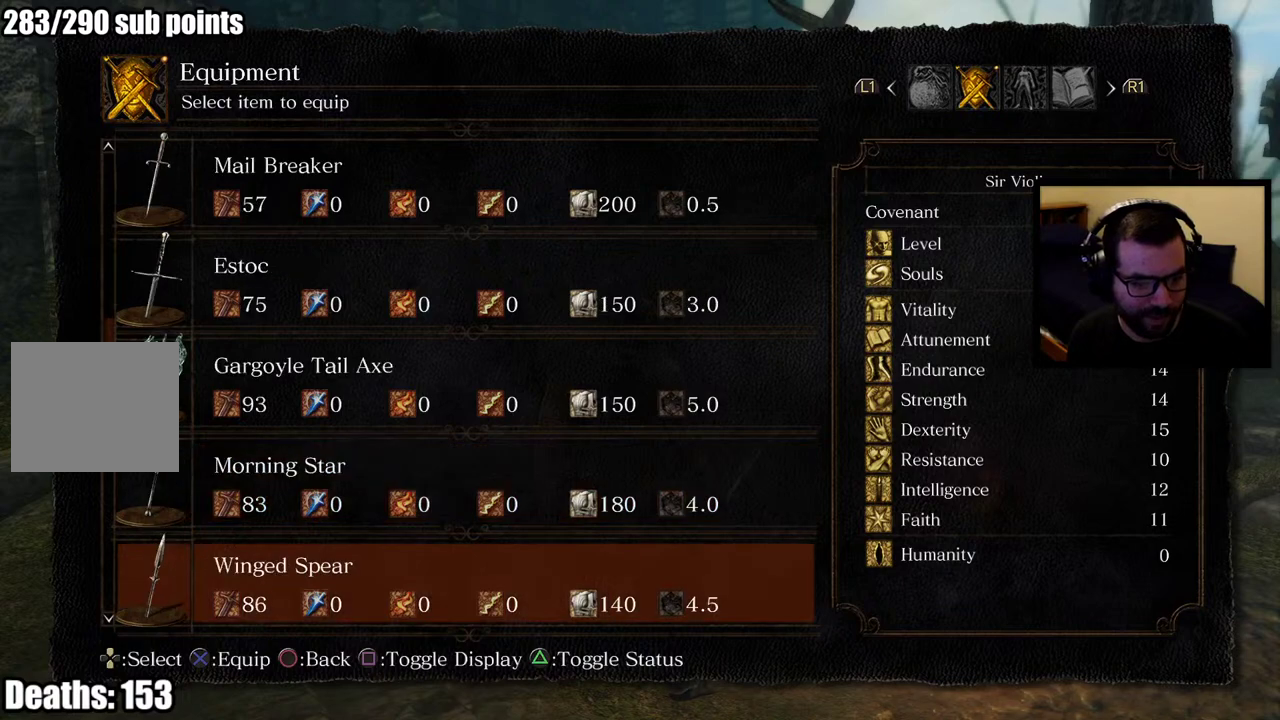
{"buttons": [], "left_stick": "center", "right_stick": "center", "events": [[117, "DPAD_DOWN", "up"]]}
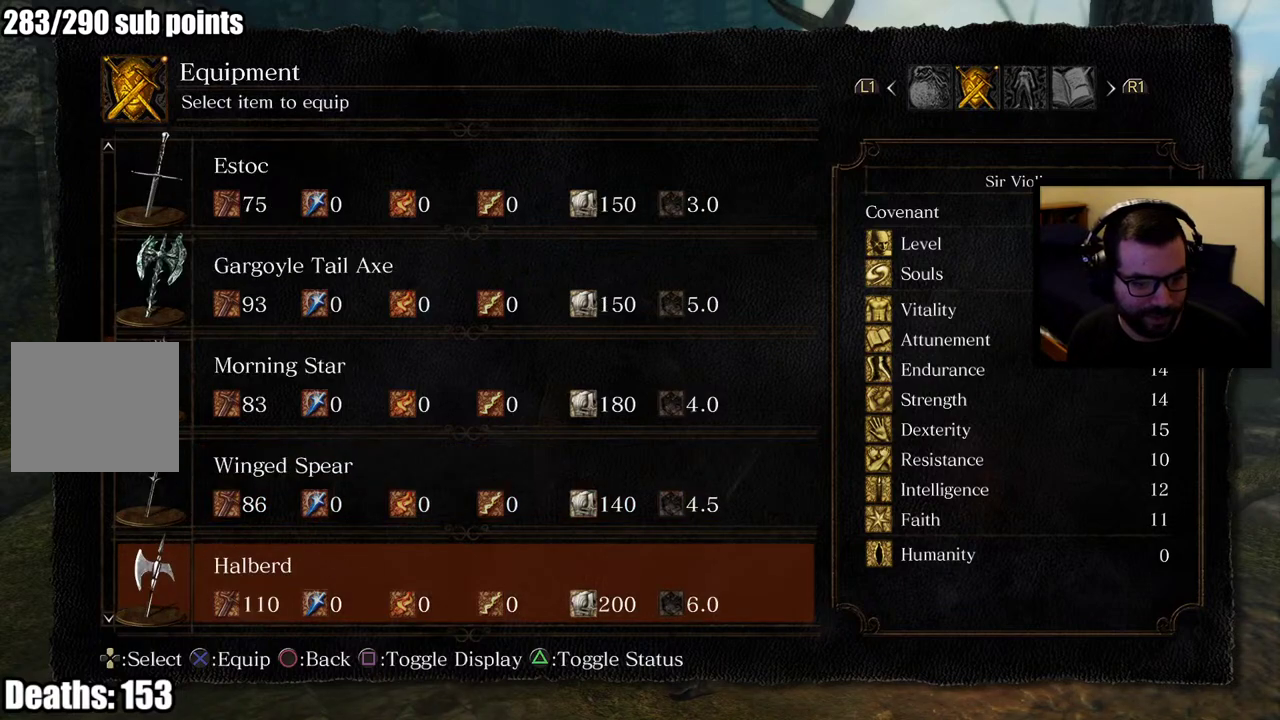
{"buttons": ["SQUARE"], "left_stick": "center", "right_stick": "center", "events": [[450, "SQUARE", "down"]]}
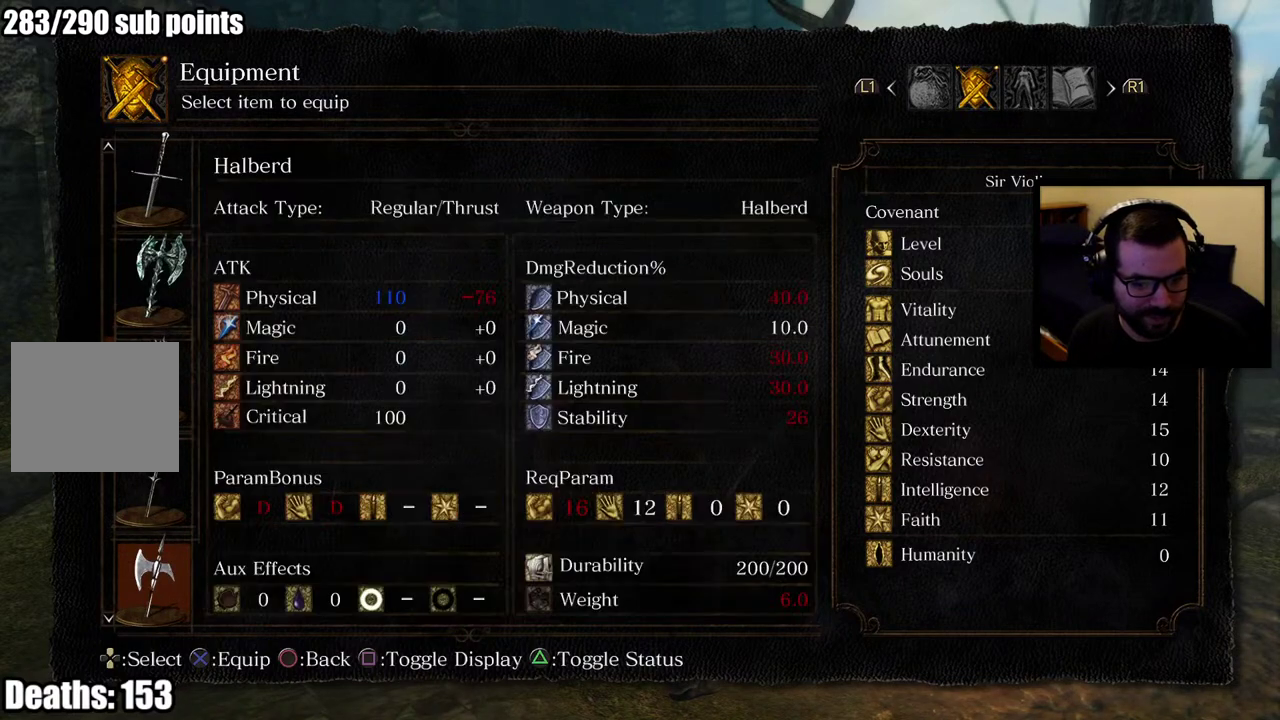
{"buttons": [], "left_stick": "center", "right_stick": "center", "events": [[67, "SQUARE", "up"]]}
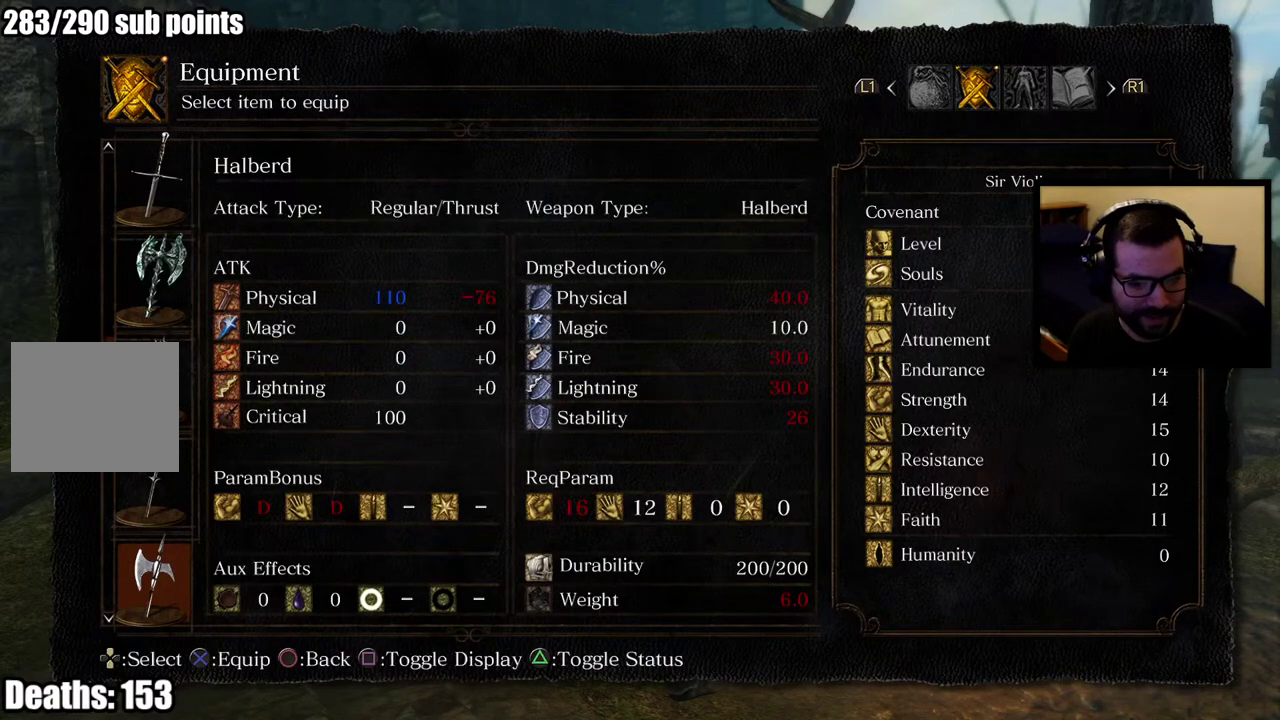
{"buttons": [], "left_stick": "center", "right_stick": "center", "events": []}
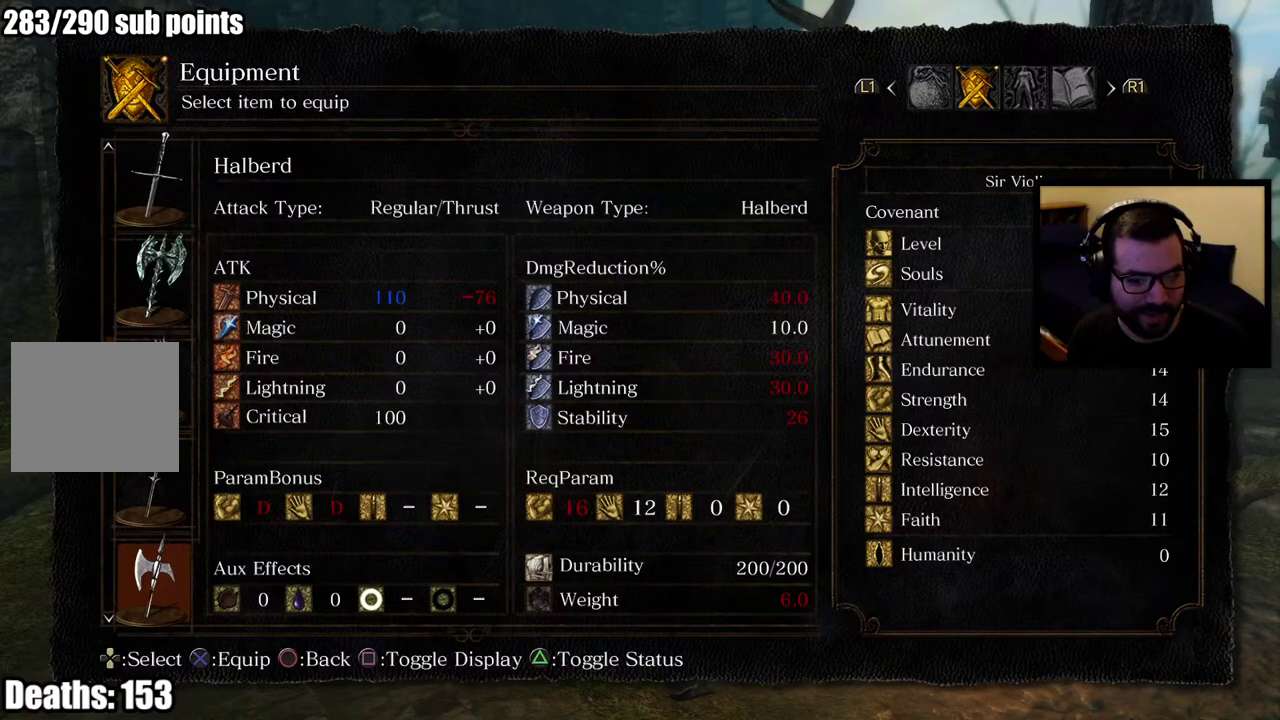
{"buttons": ["SQUARE"], "left_stick": "center", "right_stick": "center", "events": [[450, "SQUARE", "down"]]}
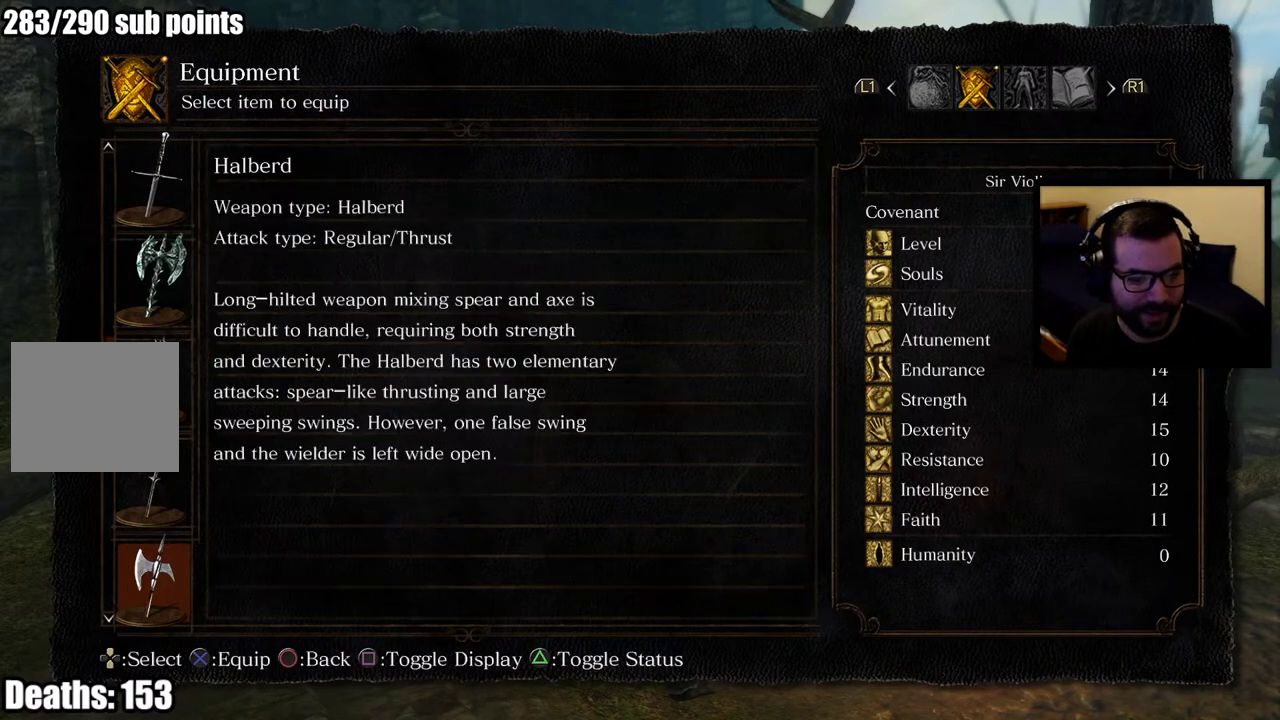
{"buttons": [], "left_stick": "center", "right_stick": "center", "events": [[50, "SQUARE", "up"], [283, "SQUARE", "down"], [400, "SQUARE", "up"]]}
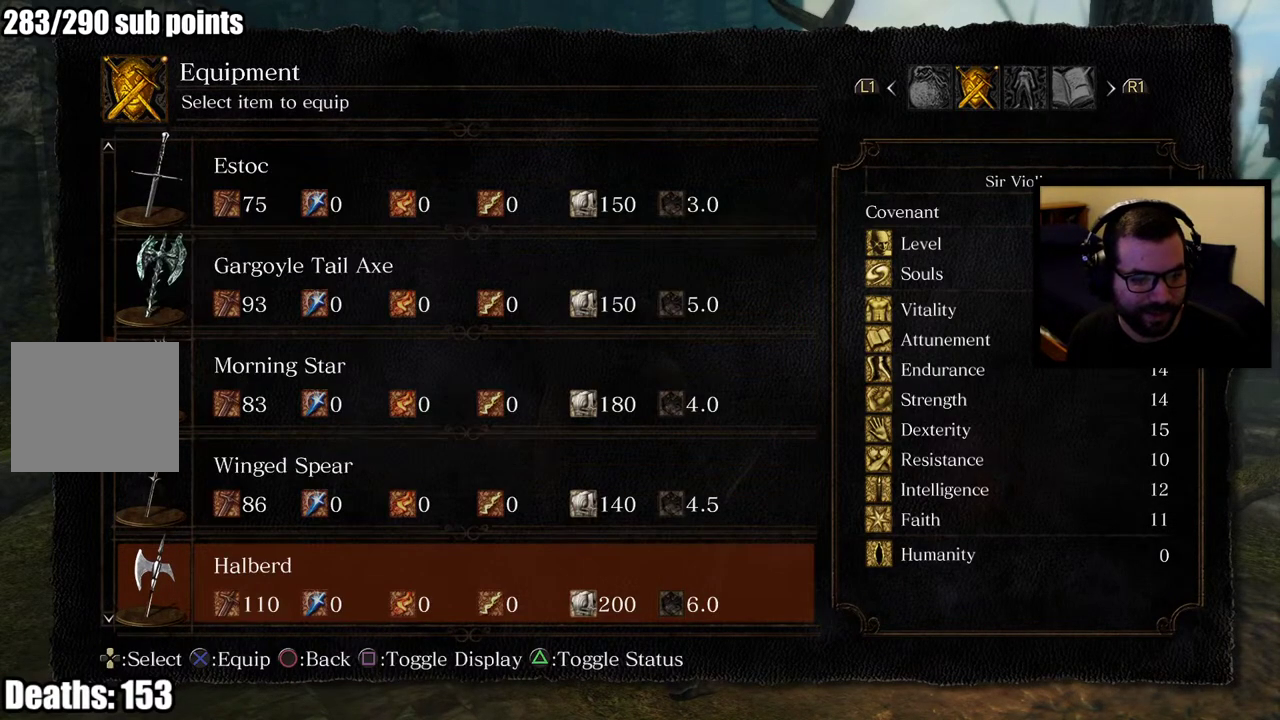
{"buttons": ["DPAD_DOWN"], "left_stick": "center", "right_stick": "center", "events": [[100, "DPAD_DOWN", "down"], [217, "DPAD_DOWN", "up"], [417, "DPAD_DOWN", "down"]]}
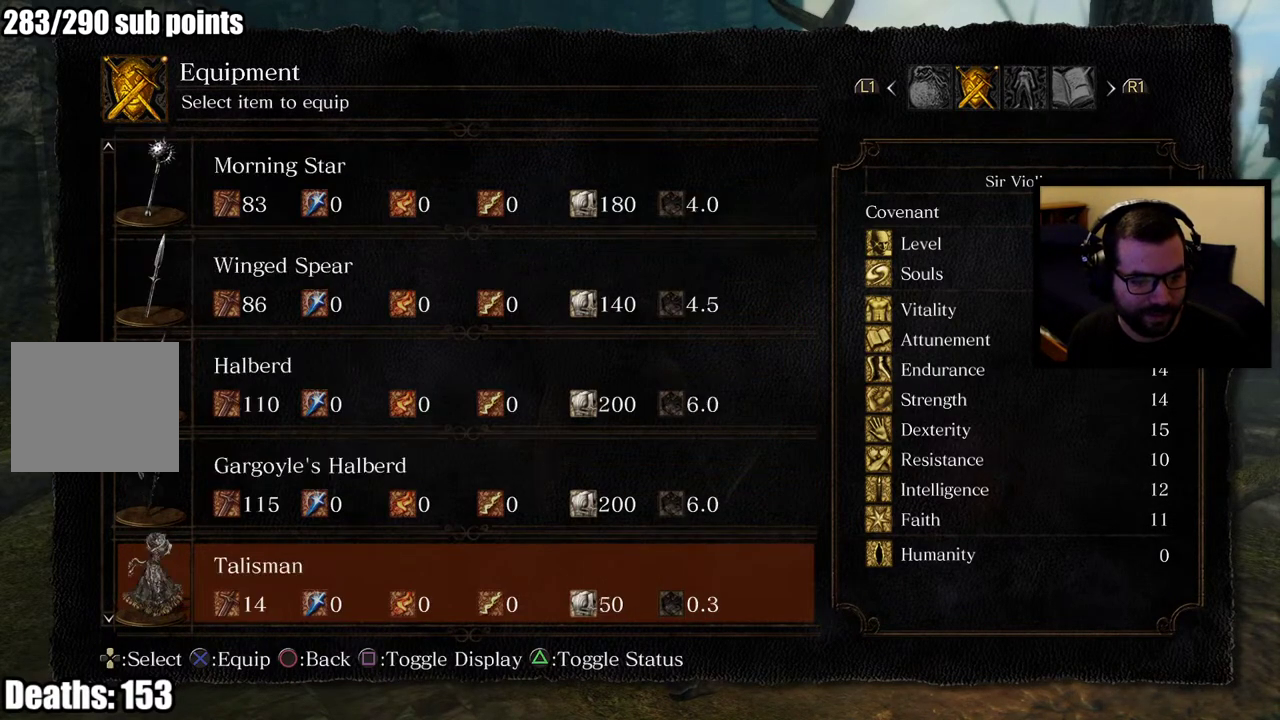
{"buttons": [], "left_stick": "center", "right_stick": "center", "events": [[50, "DPAD_DOWN", "up"], [367, "DPAD_UP", "down"], [483, "DPAD_UP", "up"]]}
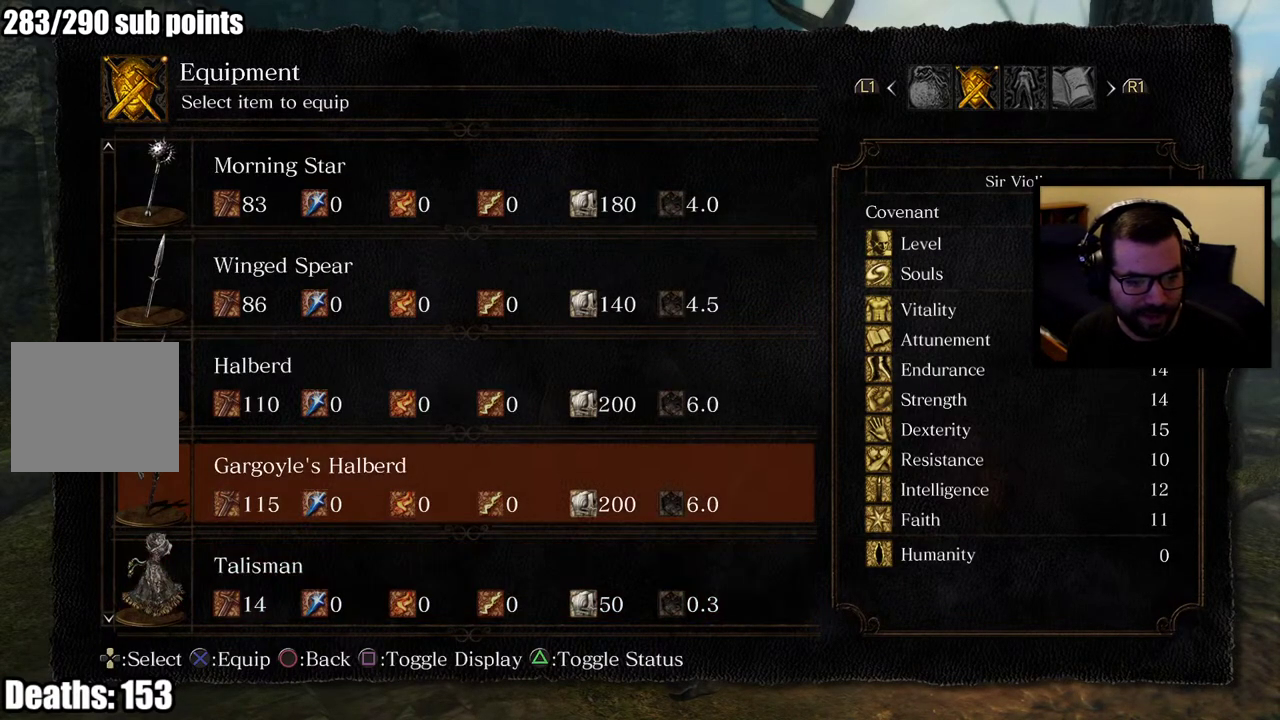
{"buttons": ["DPAD_DOWN"], "left_stick": "center", "right_stick": "center", "events": [[483, "DPAD_DOWN", "down"]]}
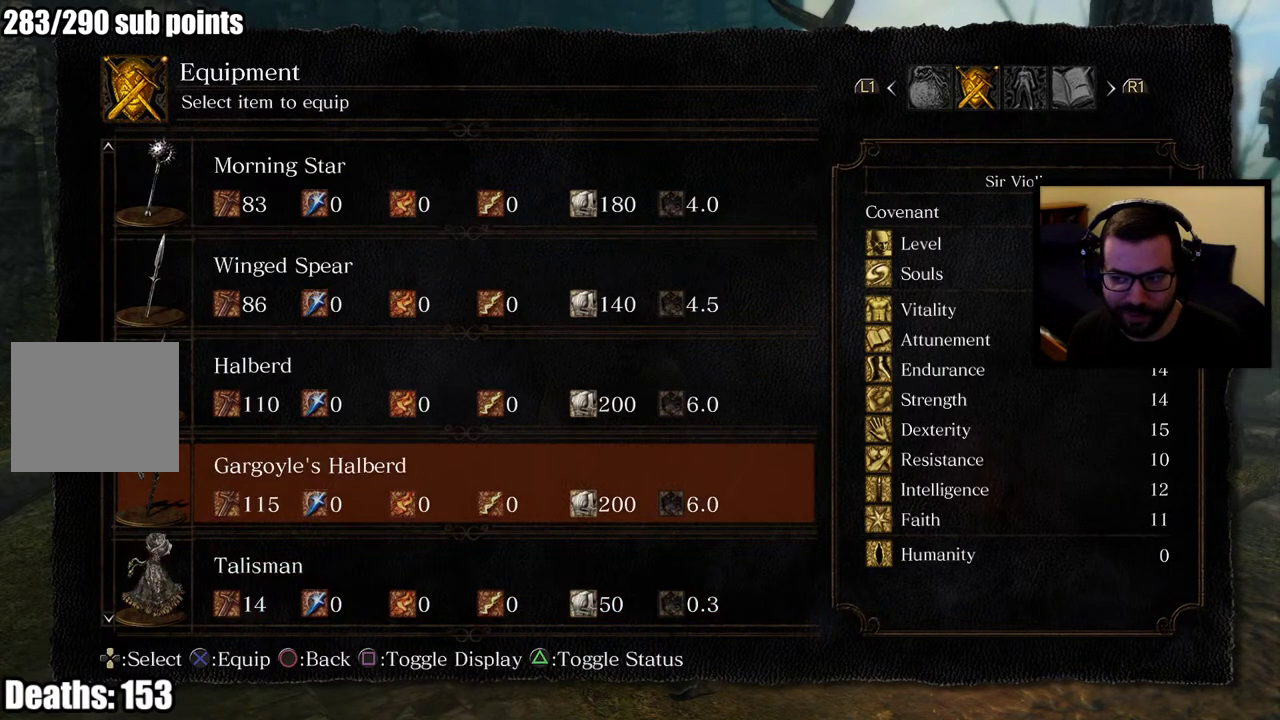
{"buttons": ["DPAD_UP"], "left_stick": "center", "right_stick": "center", "events": [[83, "DPAD_DOWN", "up"], [150, "DPAD_DOWN", "down"], [267, "DPAD_DOWN", "up"], [500, "DPAD_UP", "down"]]}
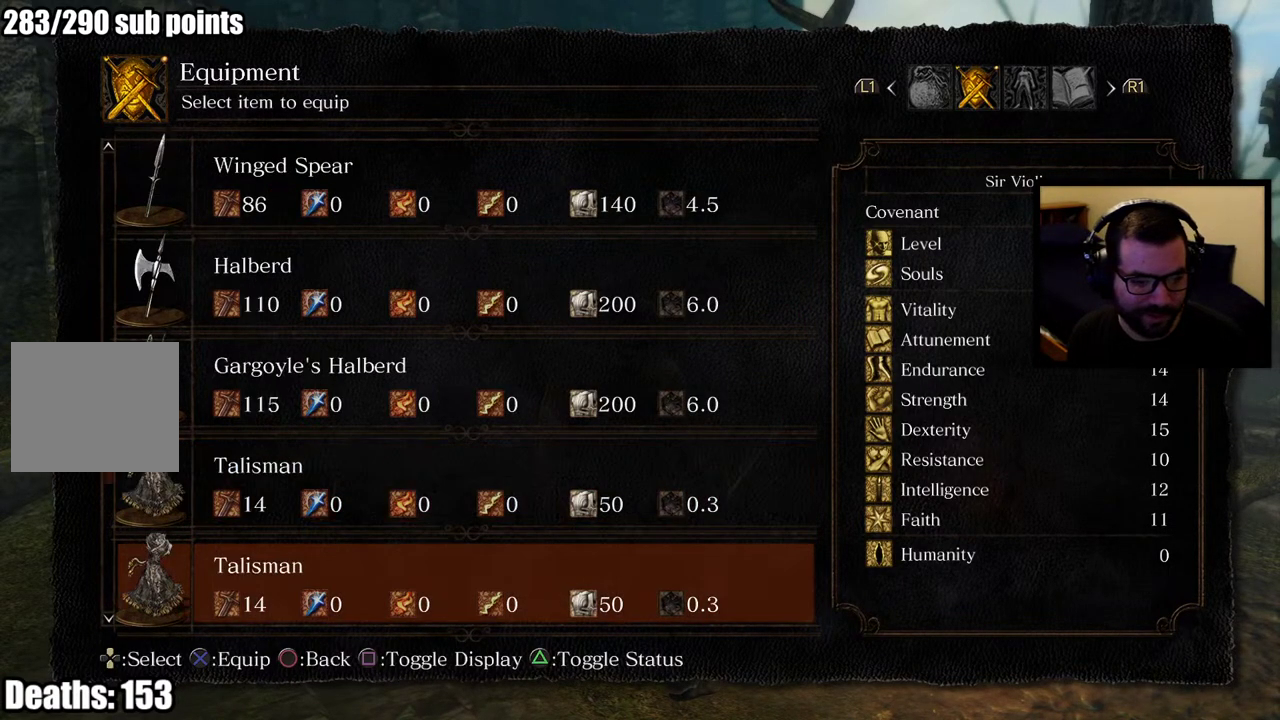
{"buttons": [], "left_stick": "center", "right_stick": "center", "events": [[67, "DPAD_UP", "up"], [133, "DPAD_UP", "down"], [267, "DPAD_UP", "up"]]}
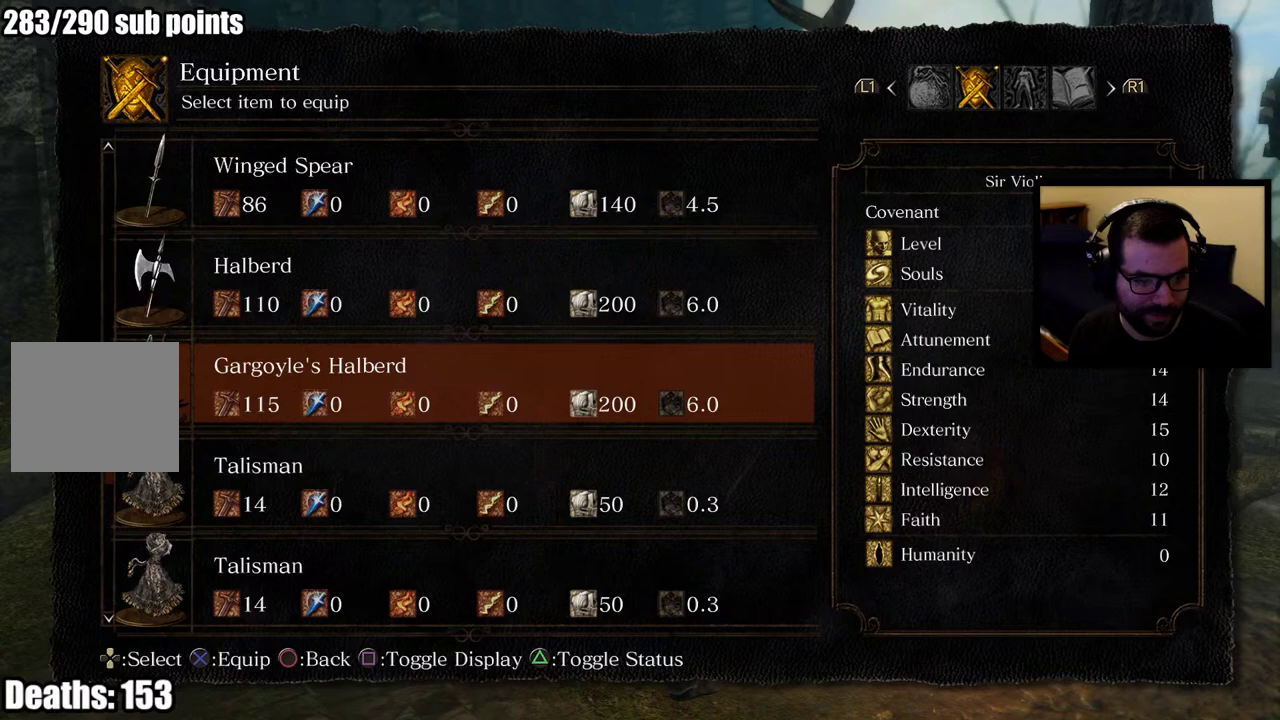
{"buttons": [], "left_stick": "center", "right_stick": "center", "events": [[133, "SQUARE", "down"], [217, "SQUARE", "up"]]}